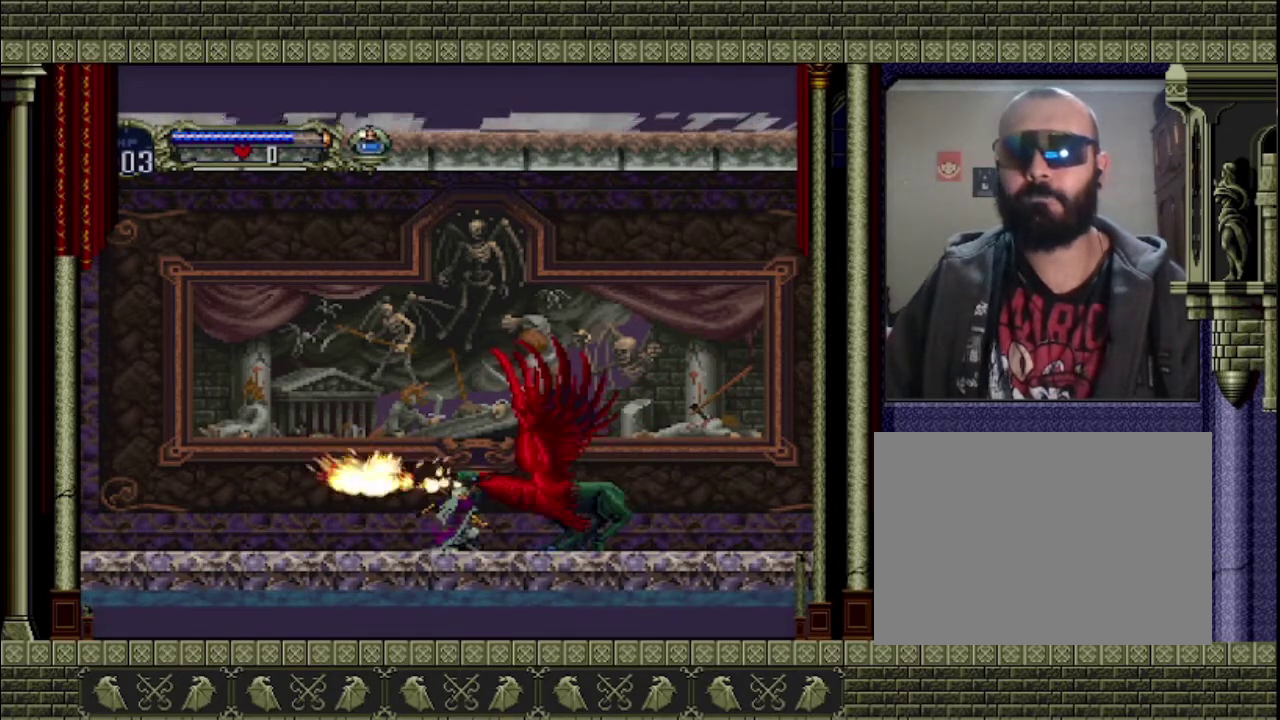
Gameplay with a controller (PlayStation layout); each line is a JSON object with the inputs held at the frame after it. "events" lists button and stick changes between this image and that frame as [ms after this image, input, new state], when the widget could be followed in between. This overlay highlights the sticks when they move; stick clicks (L3 R3) are not distinguishable. Not read: L3 R3 right_stick.
{"buttons": ["SQUARE"], "left_stick": "down", "events": [[167, "SQUARE", "up"], [367, "SQUARE", "down"]]}
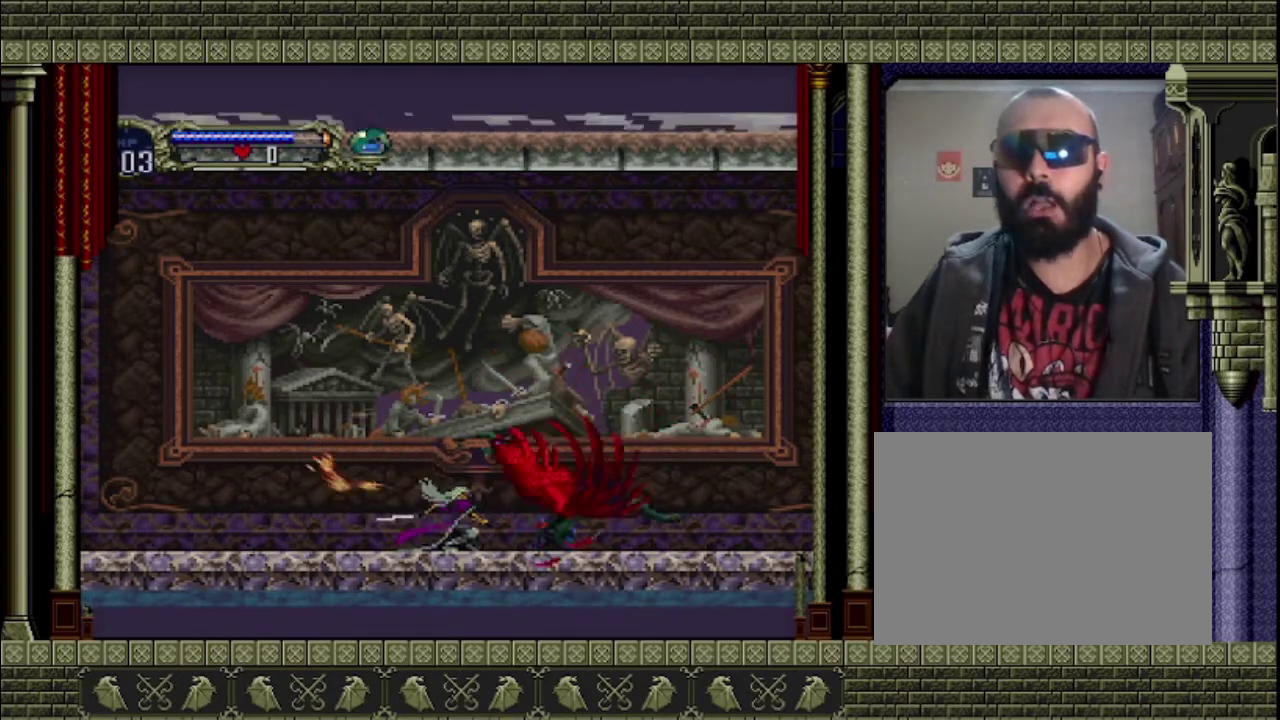
{"buttons": ["SQUARE"], "left_stick": "down", "events": []}
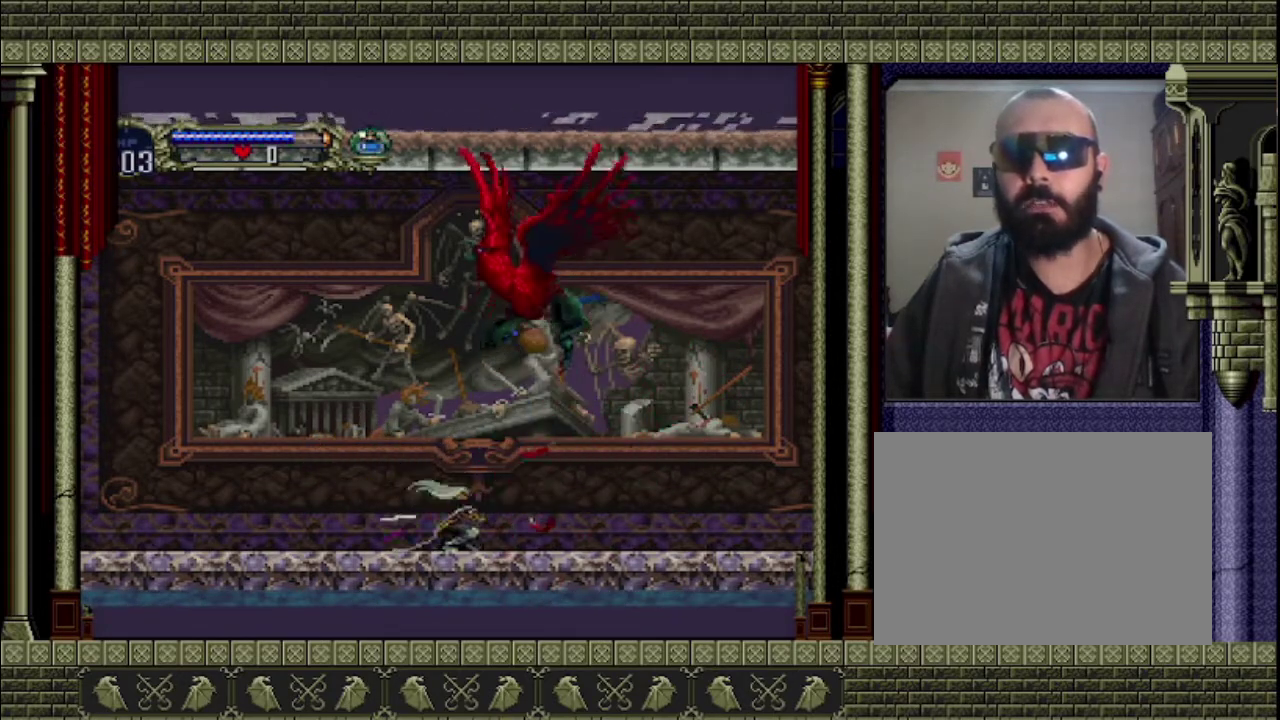
{"buttons": [], "left_stick": "up", "events": [[33, "SQUARE", "up"], [167, "left_stick", "center"], [267, "left_stick", "up"]]}
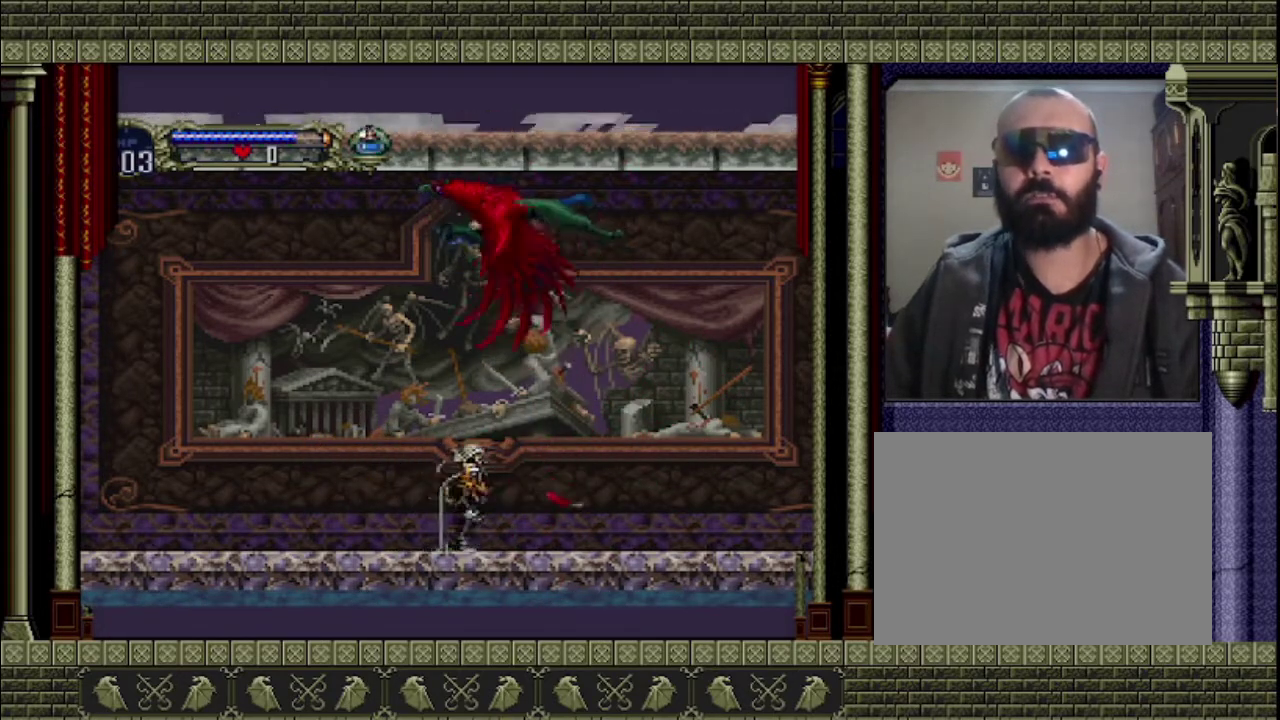
{"buttons": [], "left_stick": "up", "events": []}
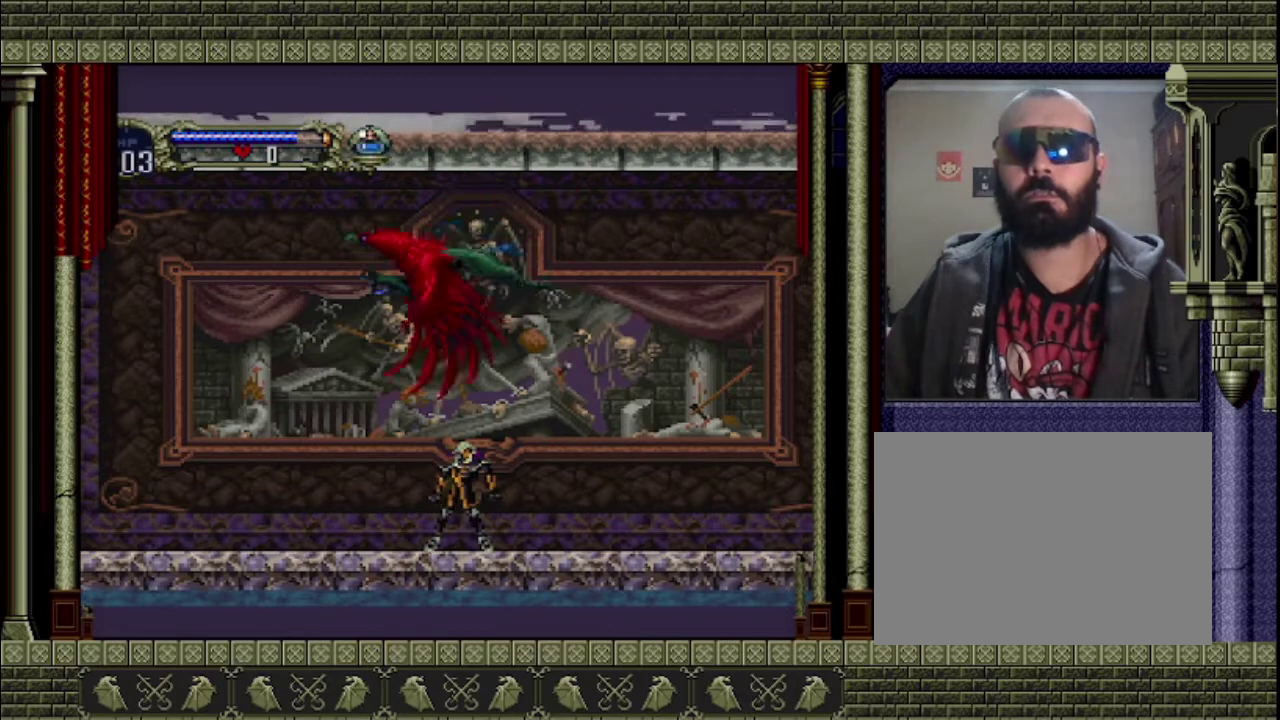
{"buttons": [], "left_stick": "right", "events": [[267, "left_stick", "up-right"], [433, "left_stick", "right"]]}
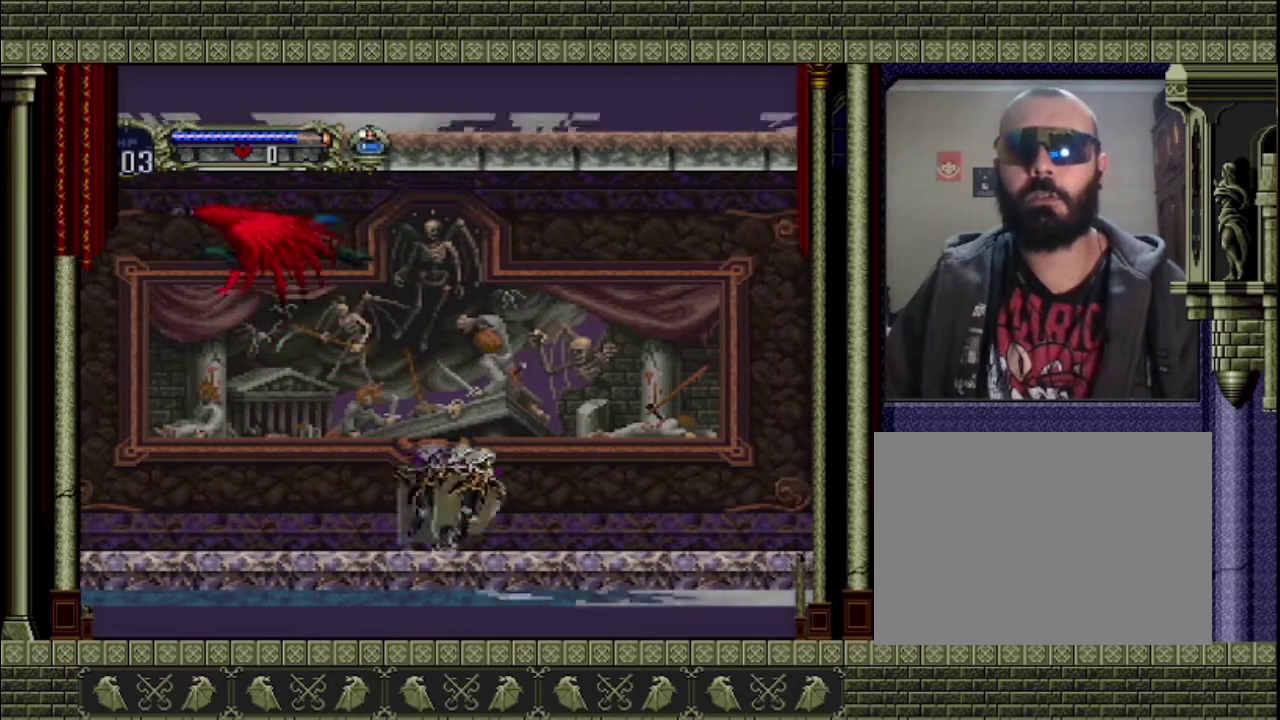
{"buttons": [], "left_stick": "down", "events": [[67, "left_stick", "down-right"], [267, "SQUARE", "down"], [267, "left_stick", "down"], [400, "SQUARE", "up"]]}
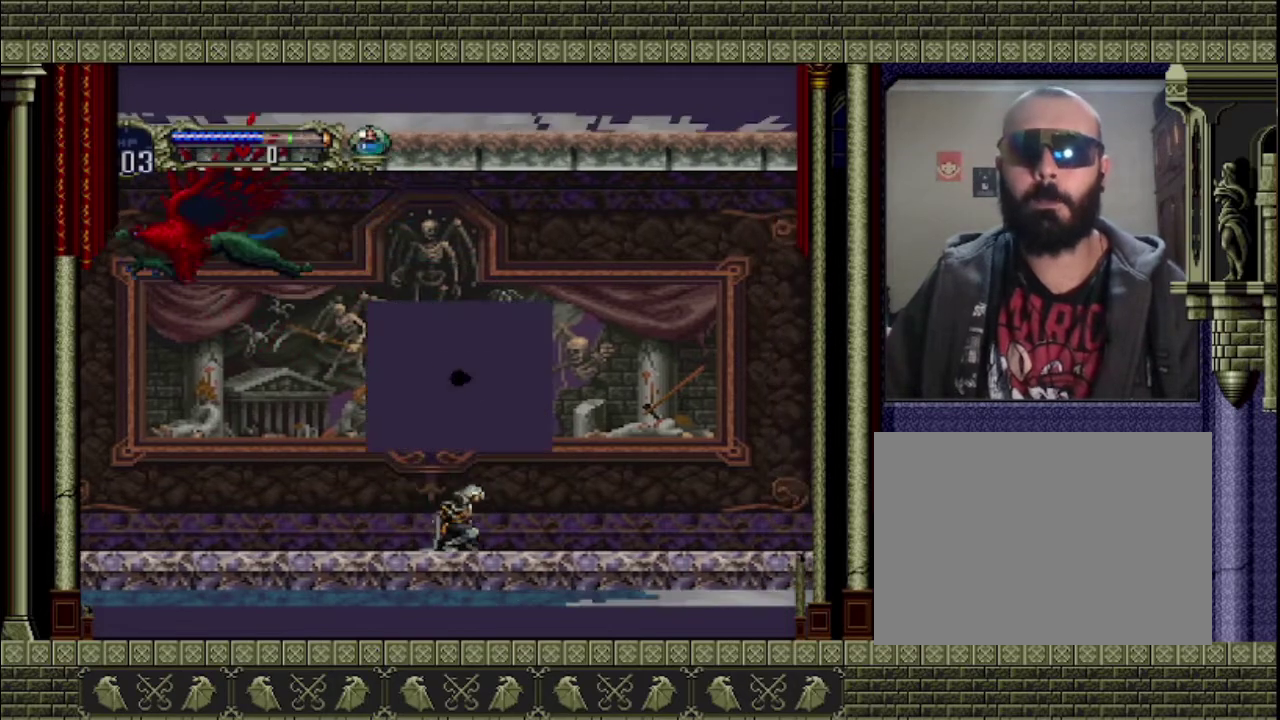
{"buttons": [], "left_stick": "left", "events": [[67, "left_stick", "center"], [133, "left_stick", "left"]]}
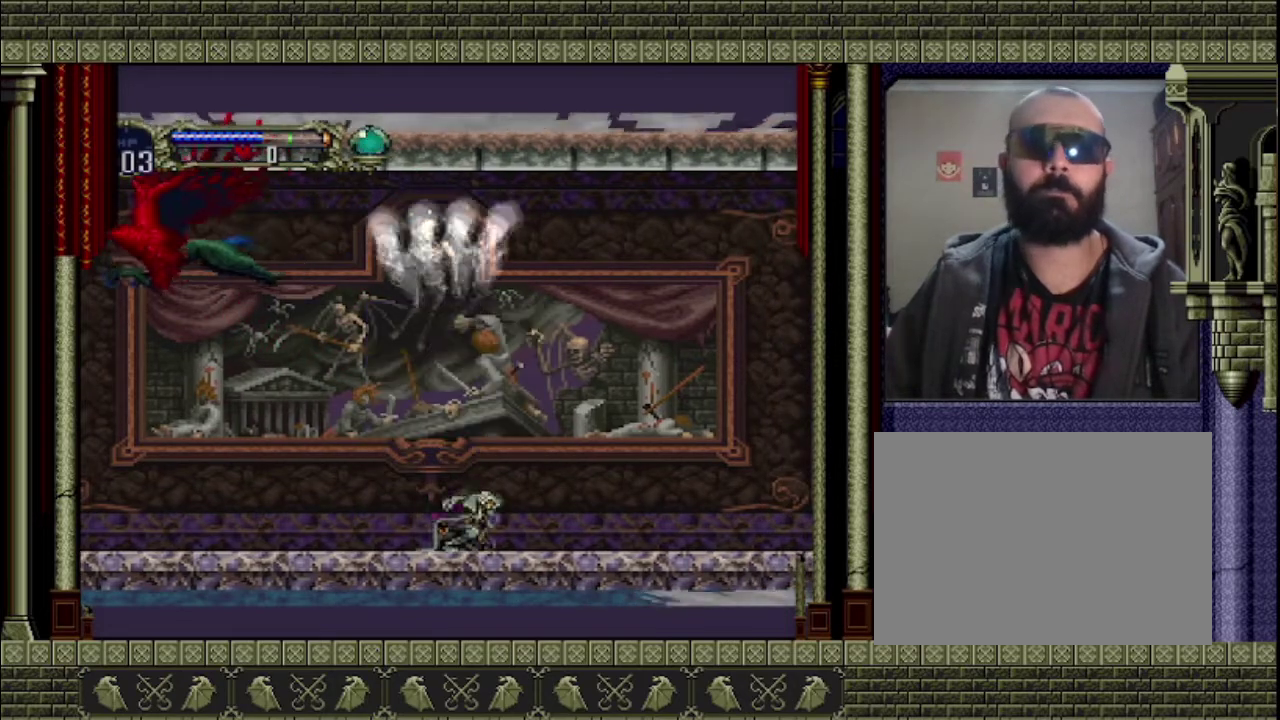
{"buttons": [], "left_stick": "left", "events": []}
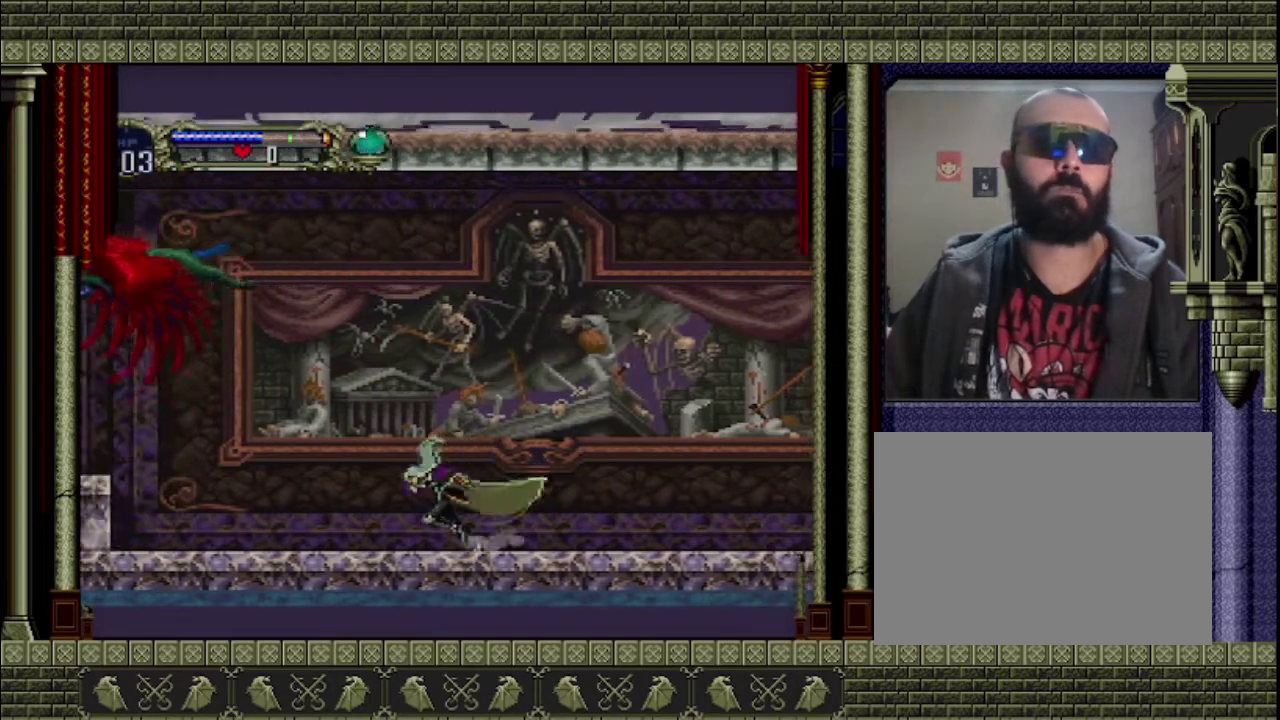
{"buttons": [], "left_stick": "center", "events": [[133, "left_stick", "center"]]}
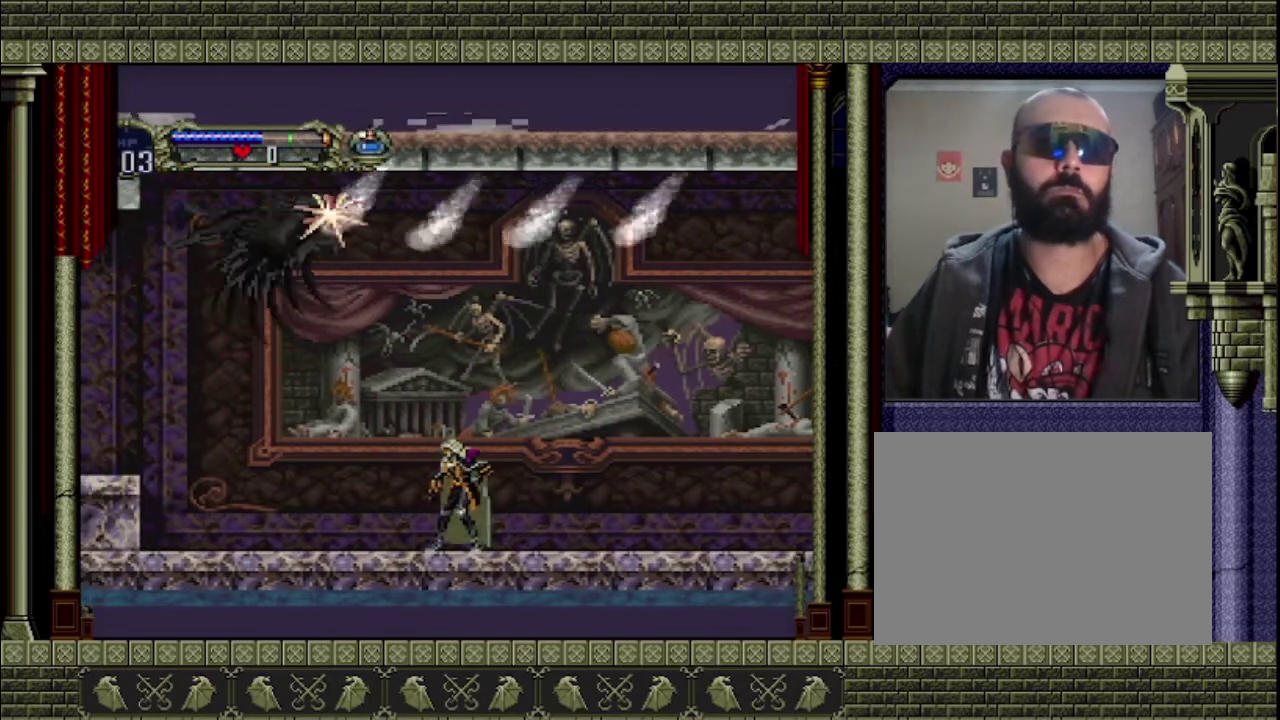
{"buttons": [], "left_stick": "center", "events": []}
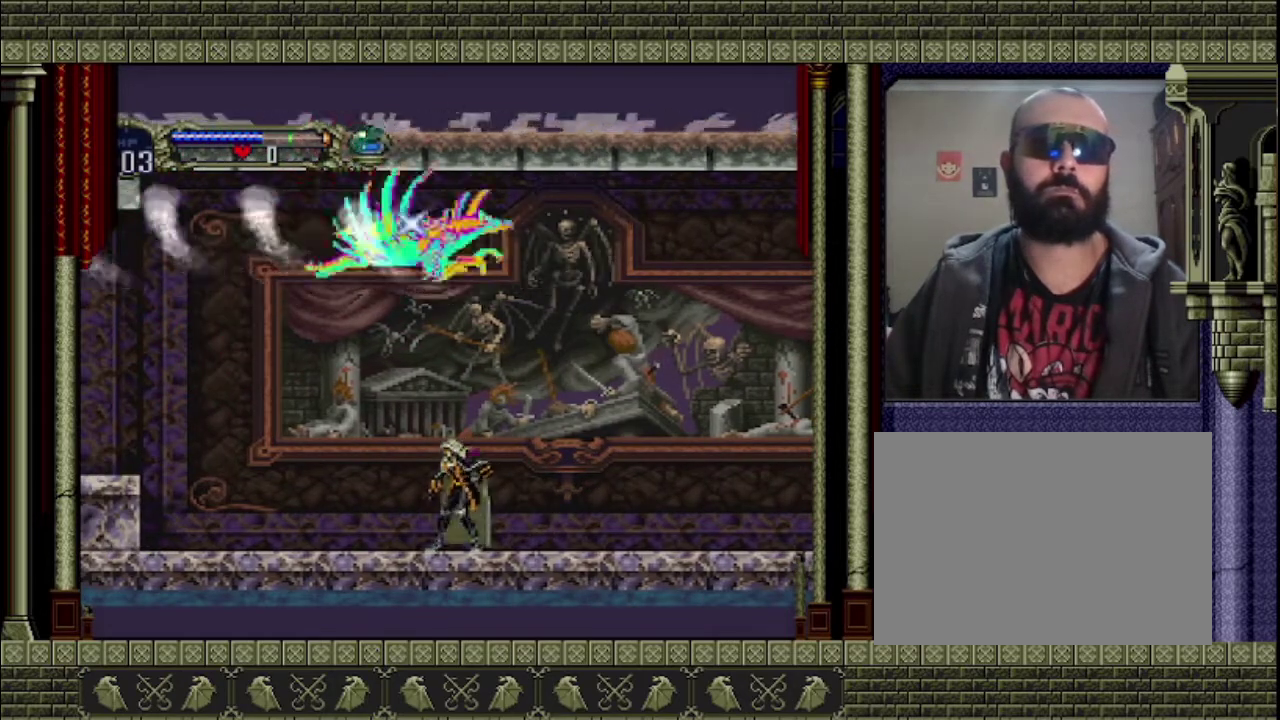
{"buttons": [], "left_stick": "right", "events": [[33, "left_stick", "left"], [433, "left_stick", "right"]]}
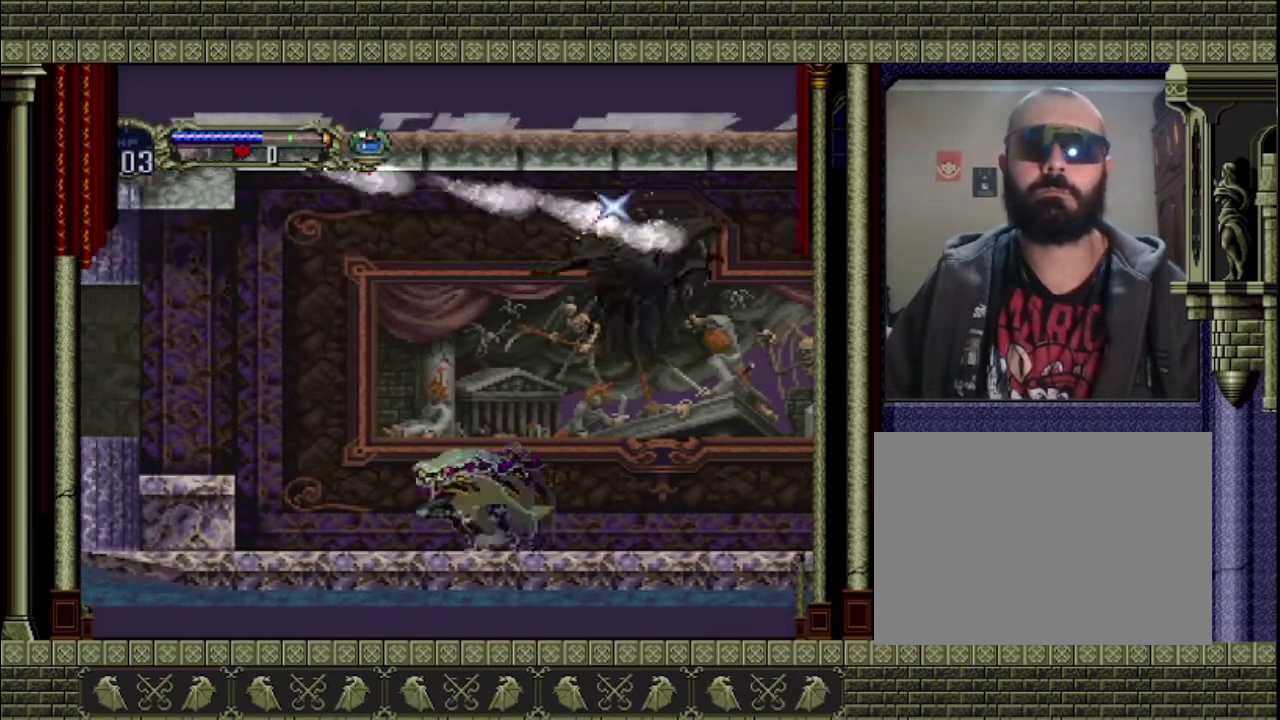
{"buttons": [], "left_stick": "center", "events": [[133, "left_stick", "center"]]}
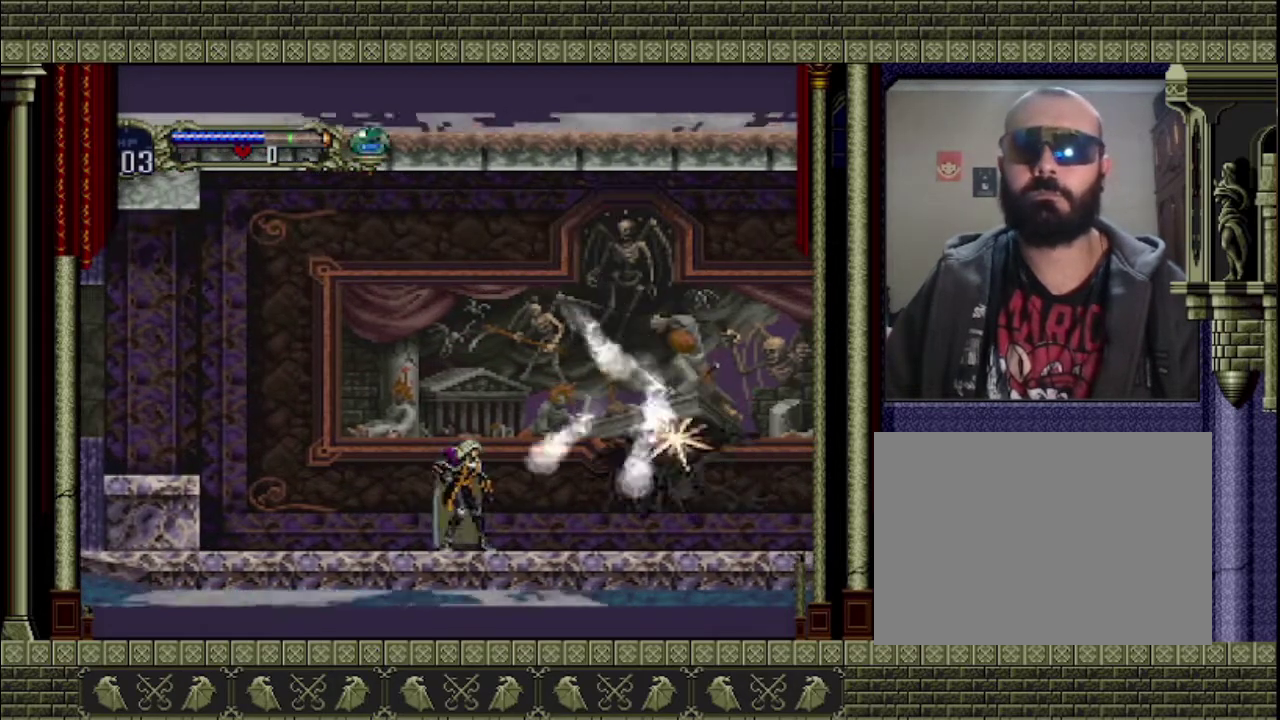
{"buttons": [], "left_stick": "right", "events": [[33, "left_stick", "right"]]}
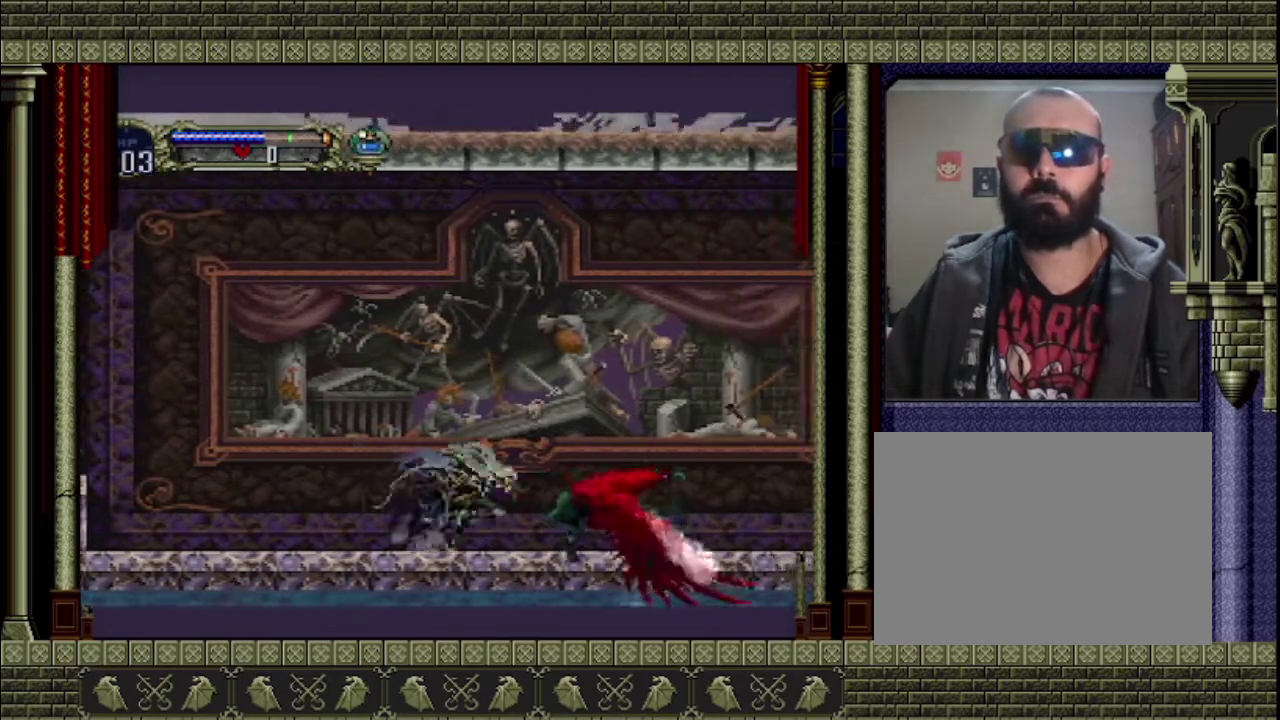
{"buttons": [], "left_stick": "down-right", "events": [[67, "SQUARE", "down"], [67, "left_stick", "down-right"], [200, "SQUARE", "up"], [267, "SQUARE", "down"], [467, "SQUARE", "up"]]}
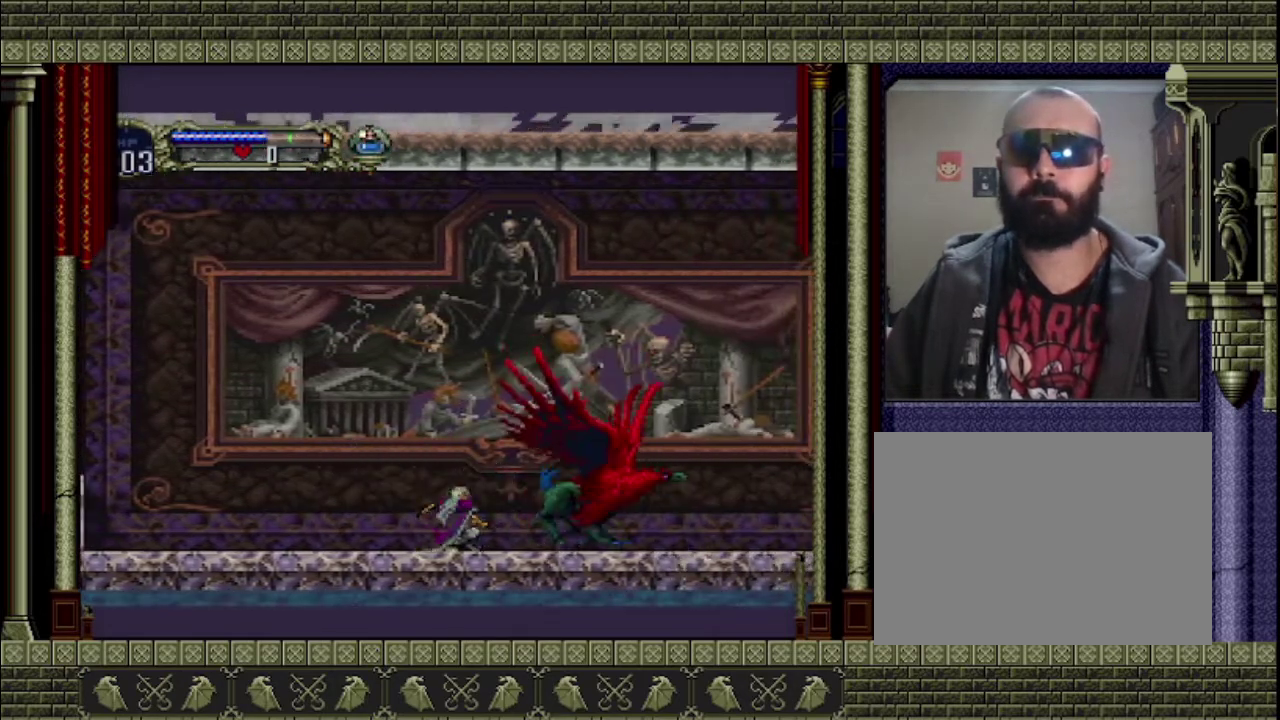
{"buttons": [], "left_stick": "down-right", "events": [[67, "SQUARE", "down"], [233, "SQUARE", "up"], [333, "SQUARE", "down"], [433, "SQUARE", "up"]]}
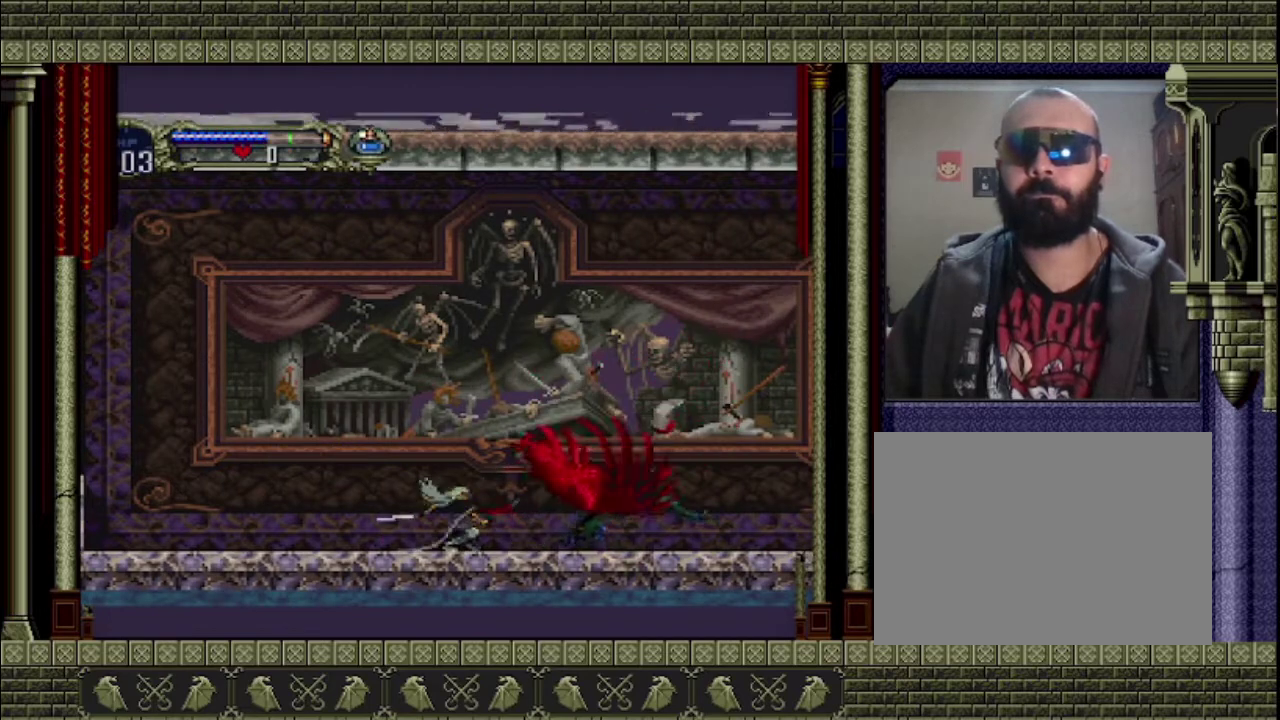
{"buttons": [], "left_stick": "down-right", "events": [[267, "SQUARE", "down"], [367, "SQUARE", "up"]]}
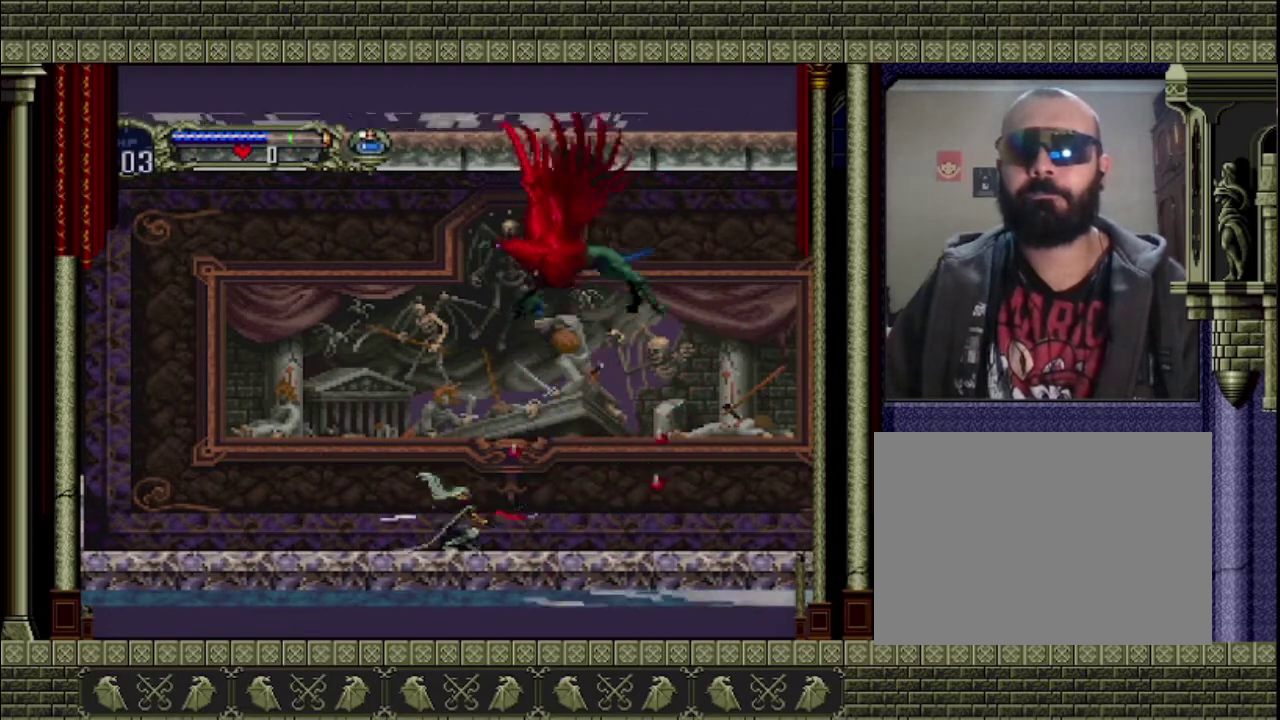
{"buttons": [], "left_stick": "up", "events": [[100, "left_stick", "up"]]}